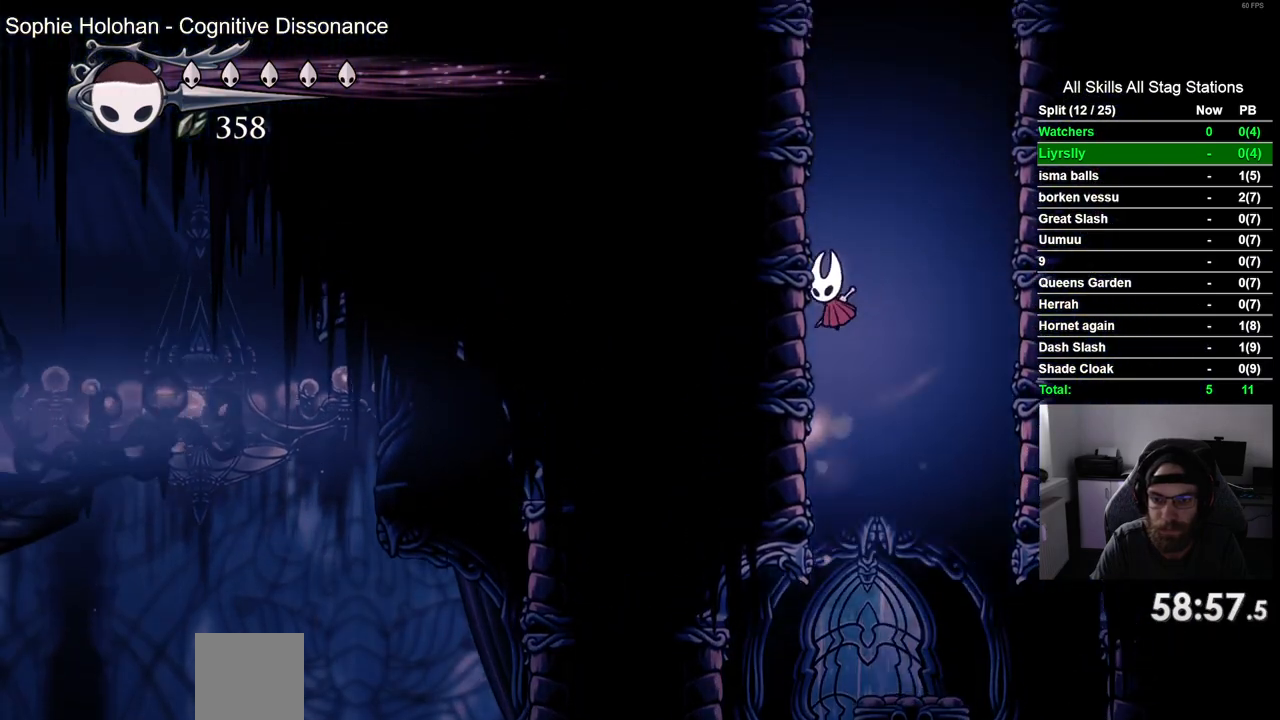
Gameplay with a controller (PlayStation layout); each line is a JSON object with the inputs held at the frame after it (dt_ms = milliseconds from this image to that frame). "events" lists button and stick changes between this image and that frame as [ms after this image, input, new state], when the widget could be followed in between. Not read: L3 R1 R3.
{"dt_ms": 500, "buttons": ["CROSS", "DPAD_LEFT"], "left_stick": "center", "right_stick": "center", "events": [[50, "CROSS", "up"], [100, "CROSS", "down"], [400, "CROSS", "up"], [467, "CROSS", "down"]]}
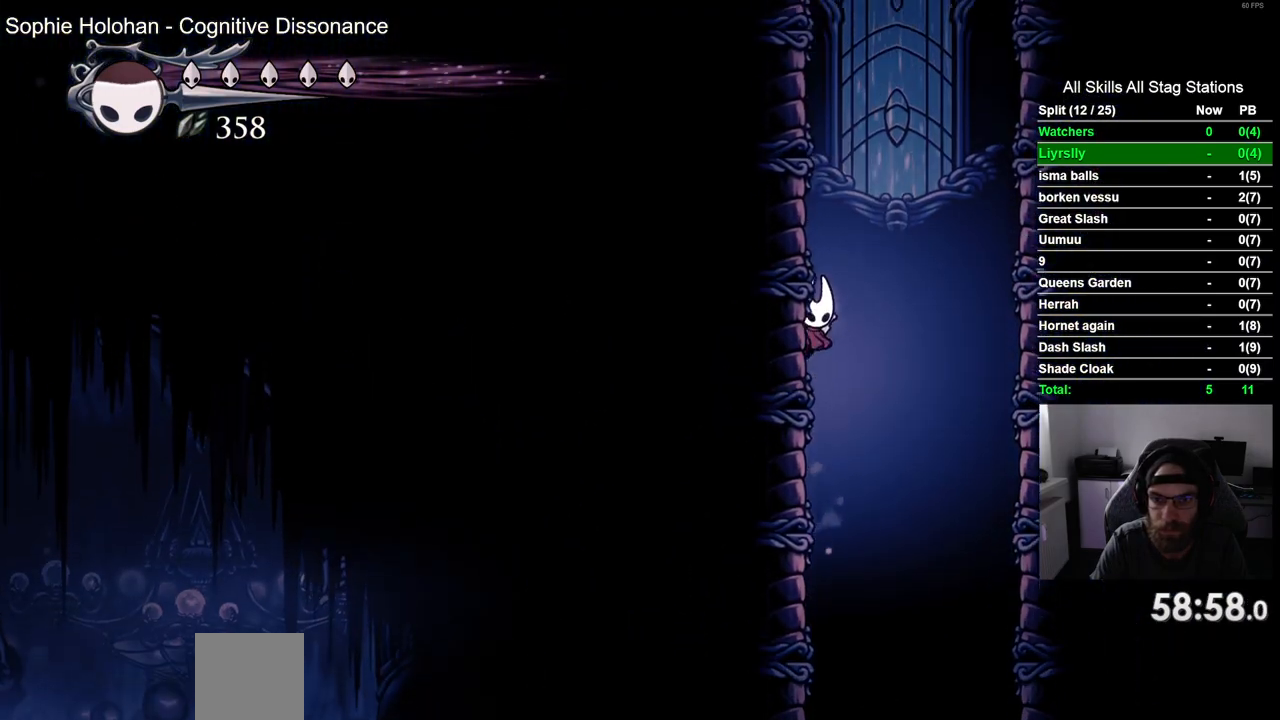
{"dt_ms": 500, "buttons": ["CROSS", "DPAD_LEFT"], "left_stick": "center", "right_stick": "center", "events": [[267, "CROSS", "up"], [333, "CROSS", "down"]]}
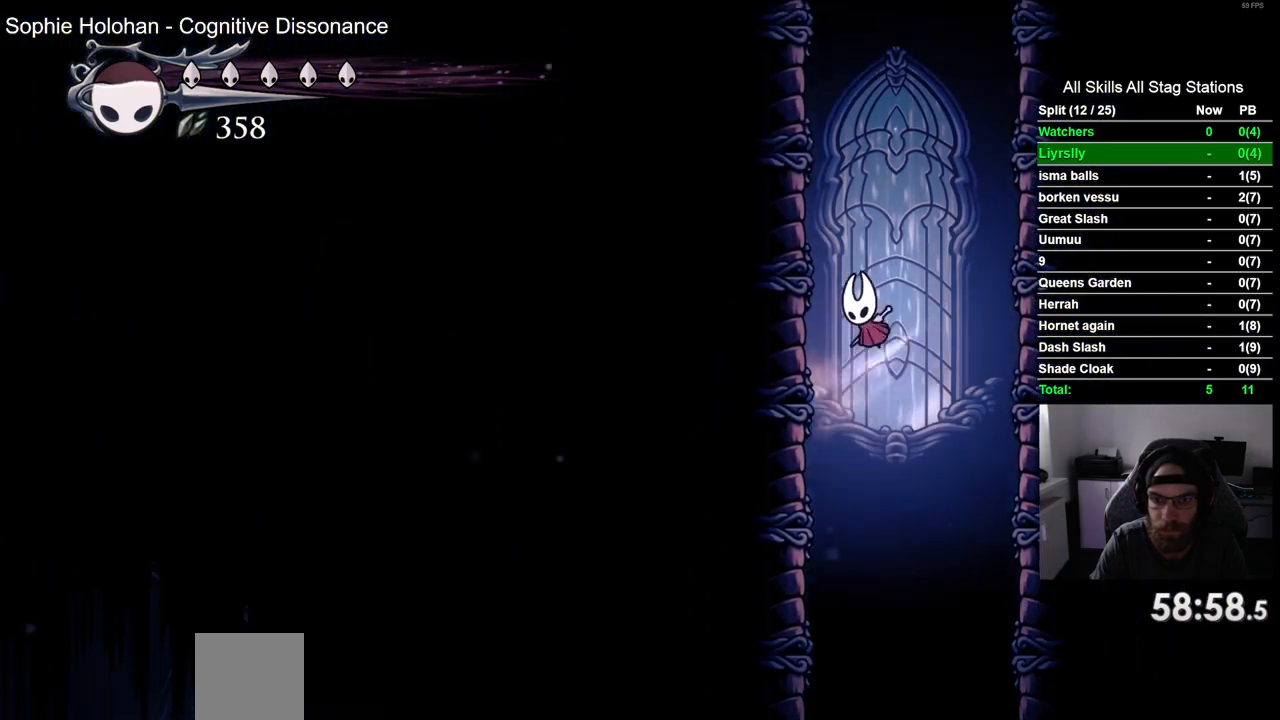
{"dt_ms": 500, "buttons": ["CROSS", "DPAD_LEFT"], "left_stick": "center", "right_stick": "center", "events": [[150, "CROSS", "up"], [217, "CROSS", "down"]]}
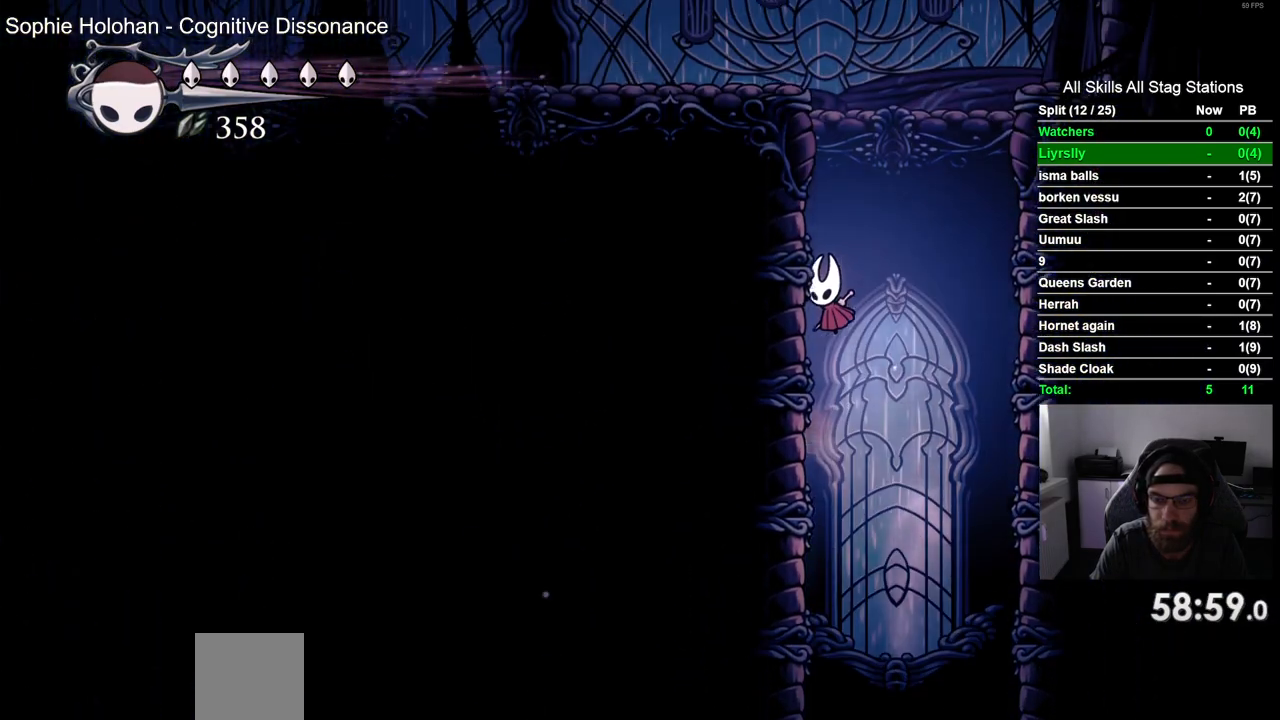
{"dt_ms": 500, "buttons": ["CROSS", "DPAD_LEFT"], "left_stick": "center", "right_stick": "center", "events": [[17, "CROSS", "up"], [83, "CROSS", "down"]]}
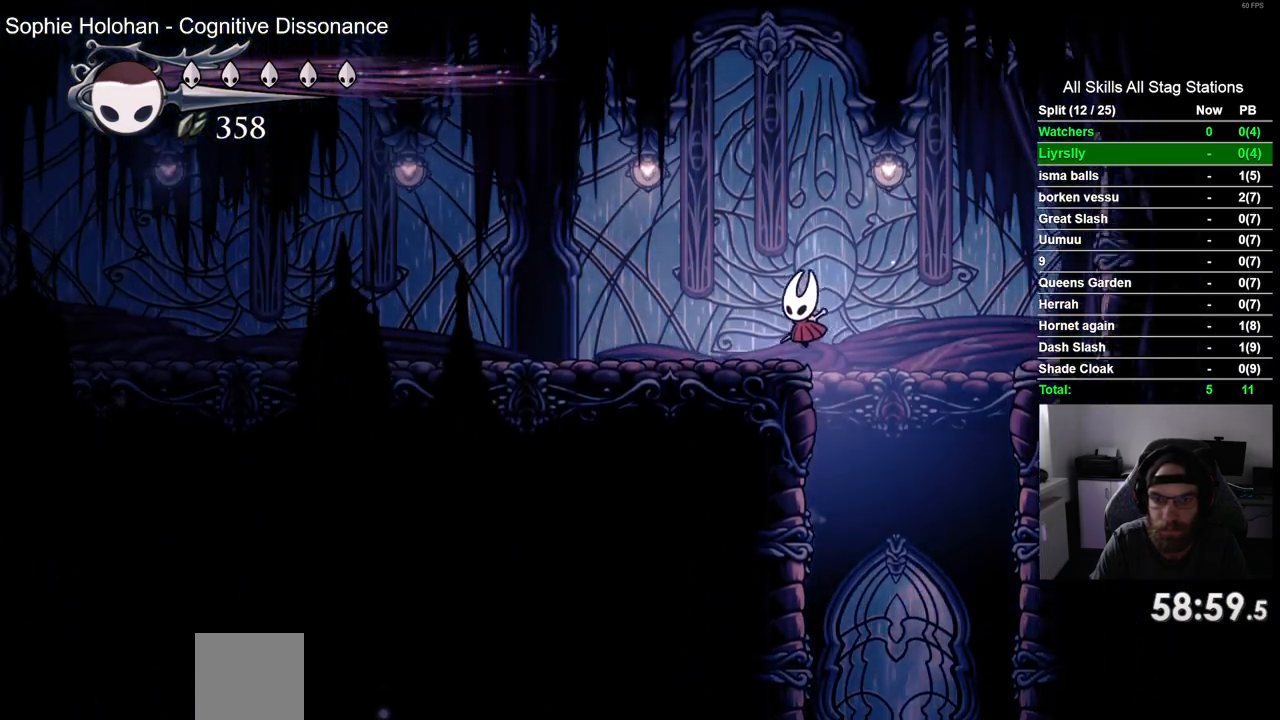
{"dt_ms": 500, "buttons": ["DPAD_LEFT"], "left_stick": "center", "right_stick": "center", "events": [[67, "CROSS", "up"], [117, "R2", "down"], [333, "R2", "up"]]}
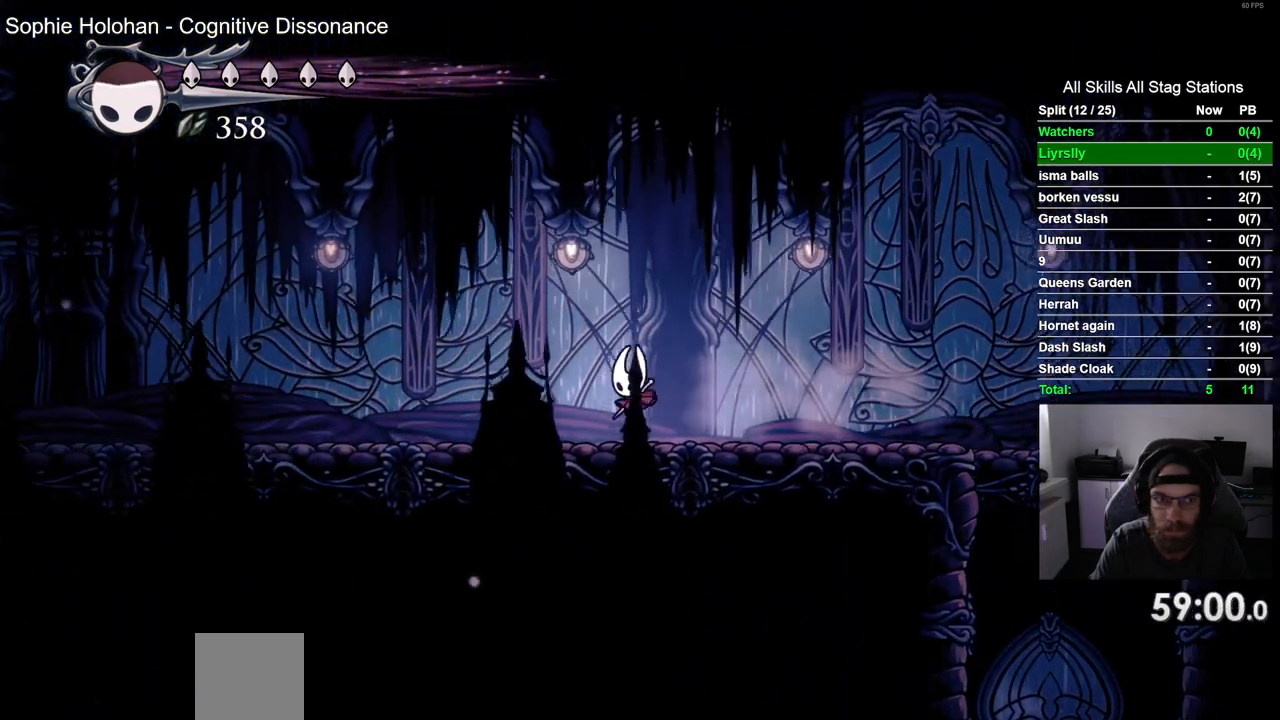
{"dt_ms": 500, "buttons": ["DPAD_LEFT"], "left_stick": "center", "right_stick": "center", "events": [[200, "R2", "down"], [433, "R2", "up"]]}
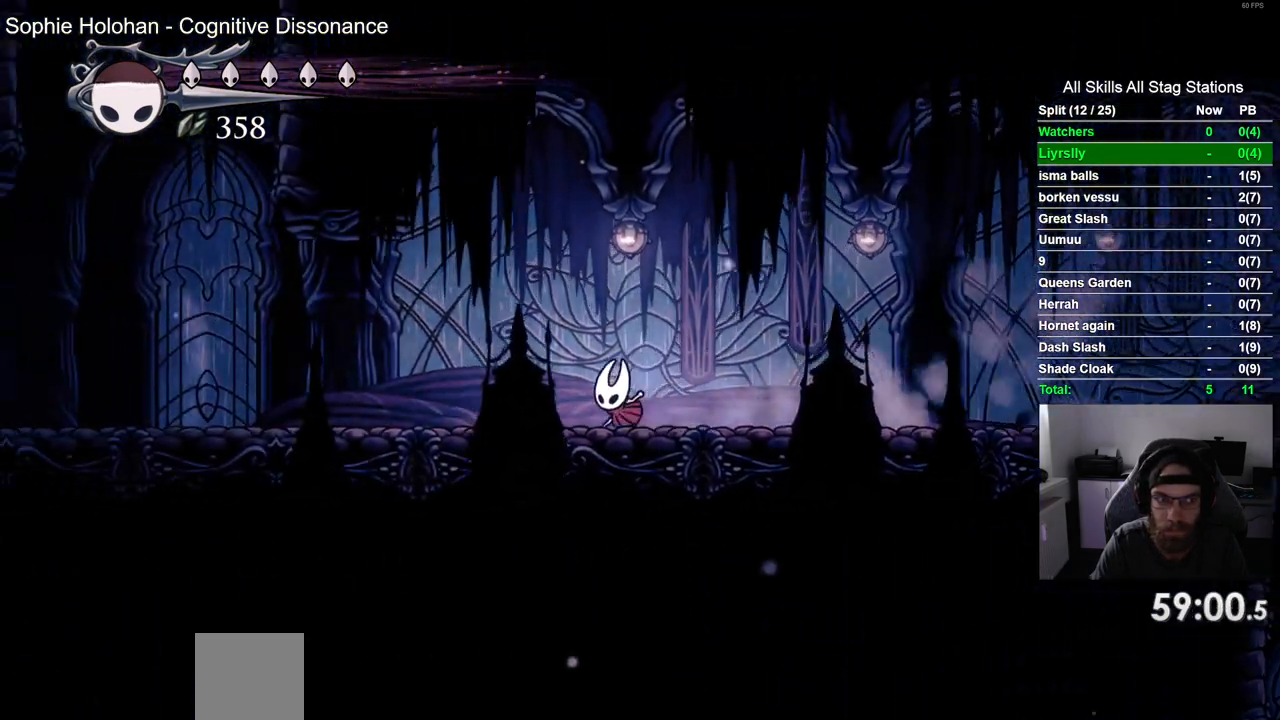
{"dt_ms": 500, "buttons": ["DPAD_LEFT"], "left_stick": "center", "right_stick": "center", "events": []}
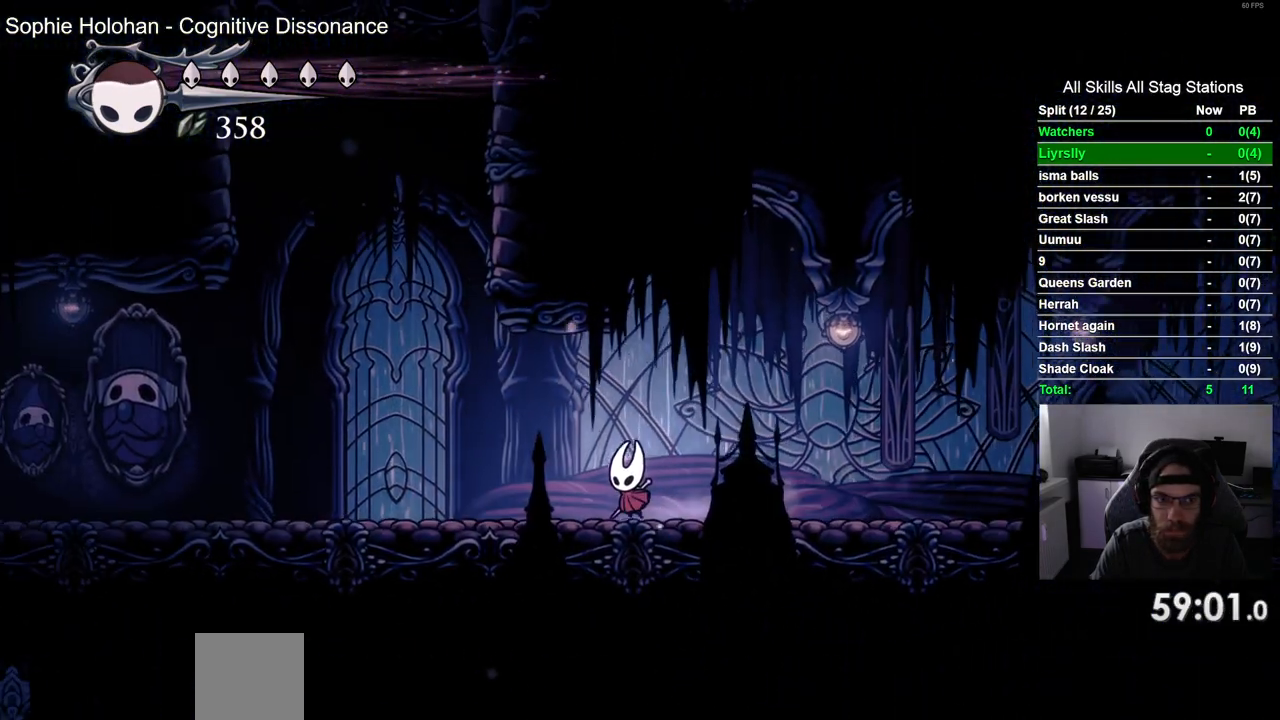
{"dt_ms": 1000, "buttons": ["CROSS", "DPAD_RIGHT"], "left_stick": "center", "right_stick": "center"}
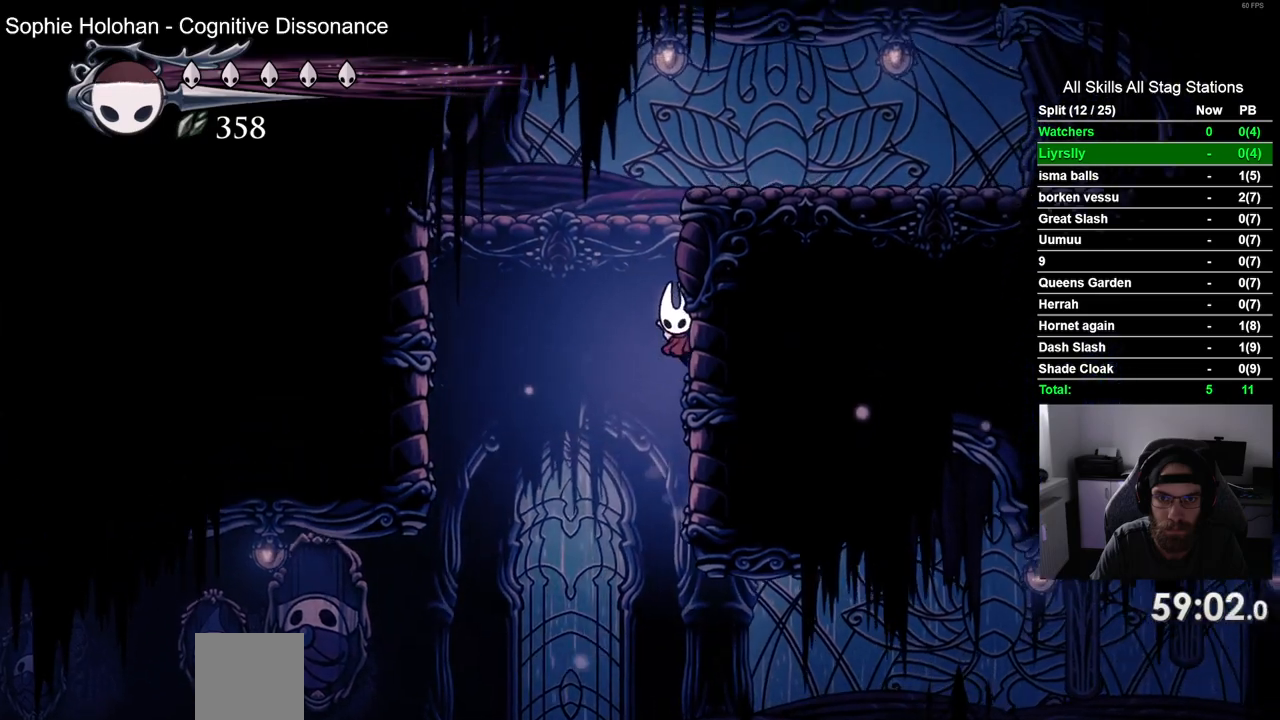
{"dt_ms": 500, "buttons": ["DPAD_RIGHT"], "left_stick": "center", "right_stick": "center", "events": [[350, "CROSS", "up"]]}
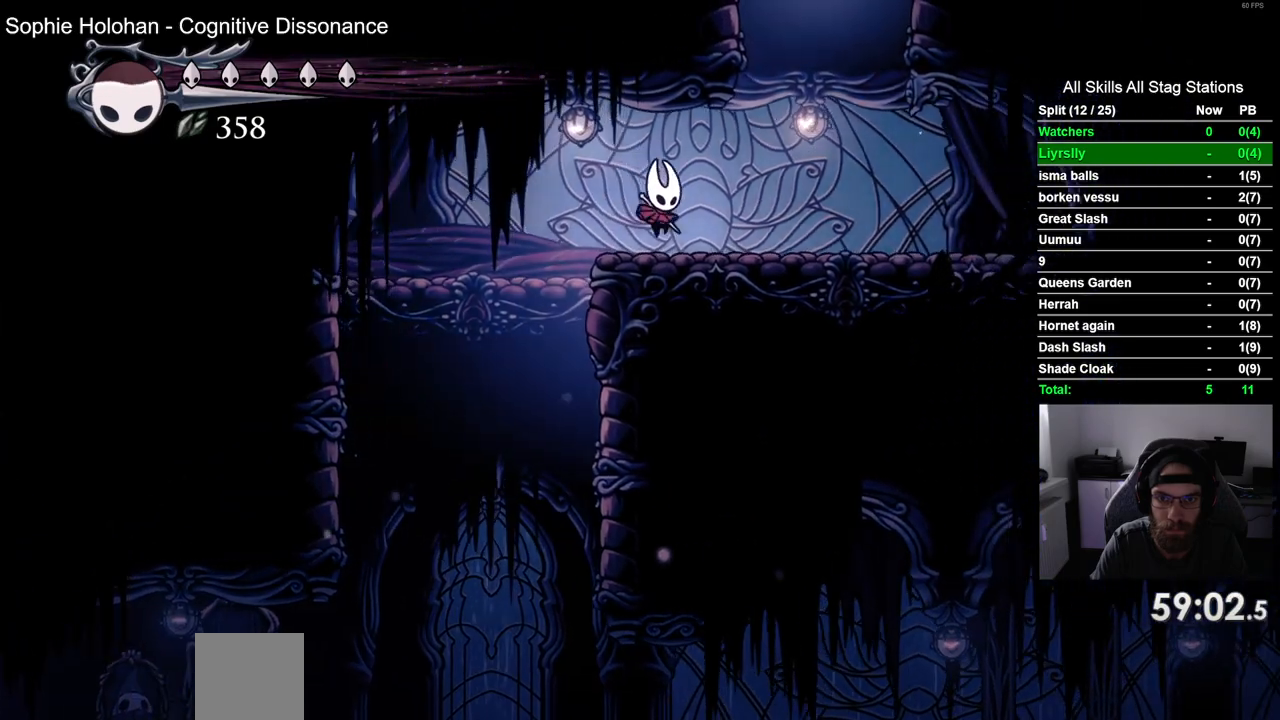
{"dt_ms": 500, "buttons": ["CROSS", "DPAD_LEFT"], "left_stick": "center", "right_stick": "center", "events": [[167, "CROSS", "down"], [400, "DPAD_LEFT", "down"], [400, "DPAD_RIGHT", "up"]]}
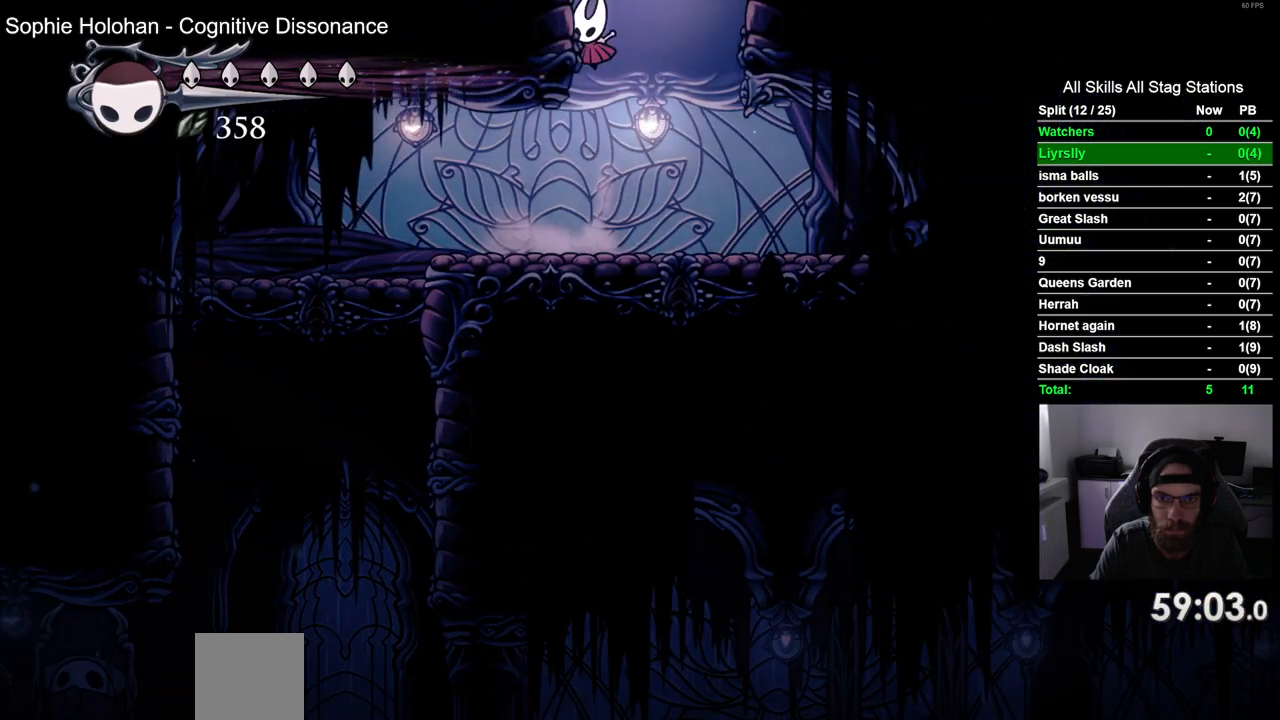
{"dt_ms": 500, "buttons": [], "left_stick": "center", "right_stick": "center", "events": [[50, "CROSS", "up"], [117, "CROSS", "down"], [383, "DPAD_LEFT", "up"], [450, "CROSS", "up"]]}
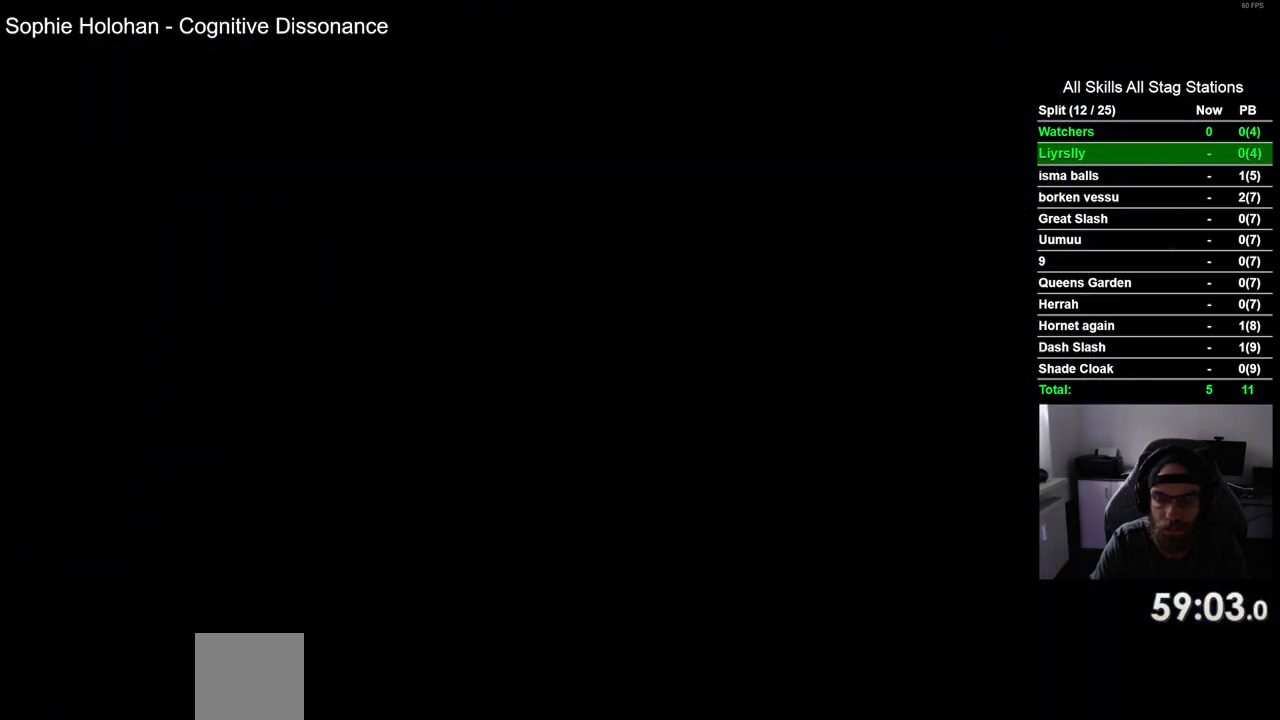
{"dt_ms": 500, "buttons": ["DPAD_LEFT"], "left_stick": "center", "right_stick": "center", "events": [[67, "DPAD_LEFT", "down"]]}
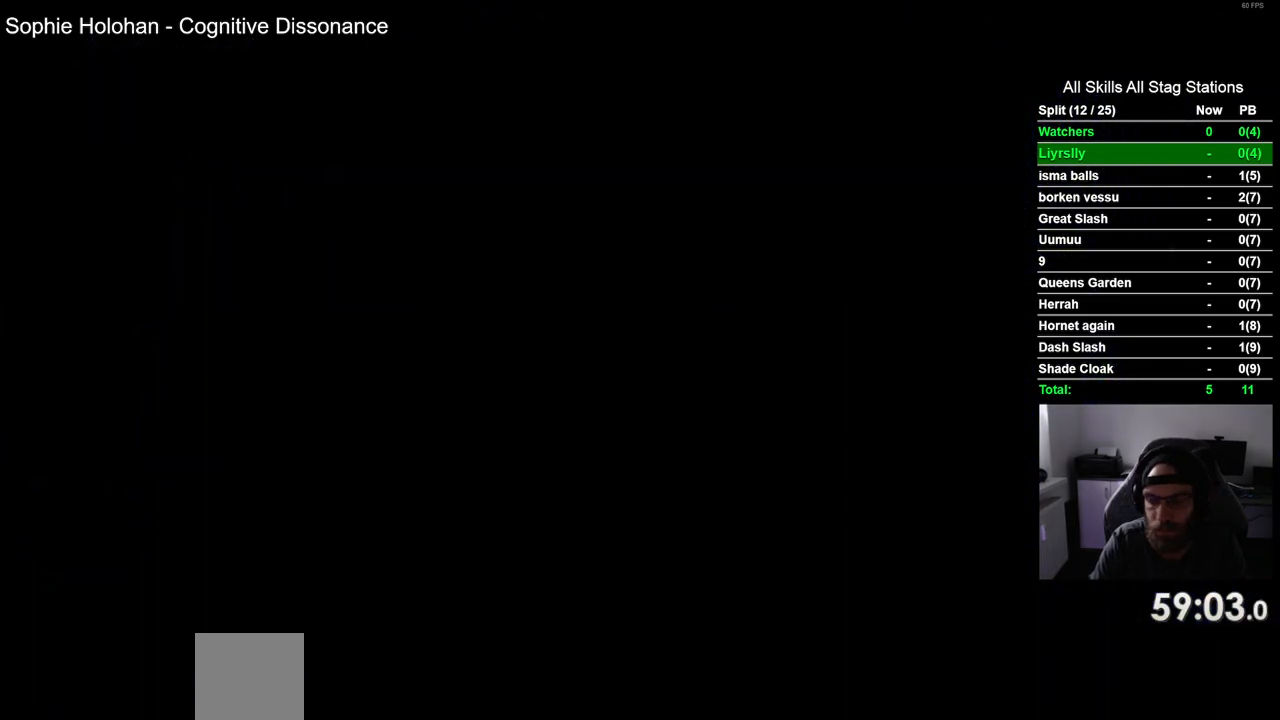
{"dt_ms": 500, "buttons": ["DPAD_LEFT"], "left_stick": "center", "right_stick": "center", "events": []}
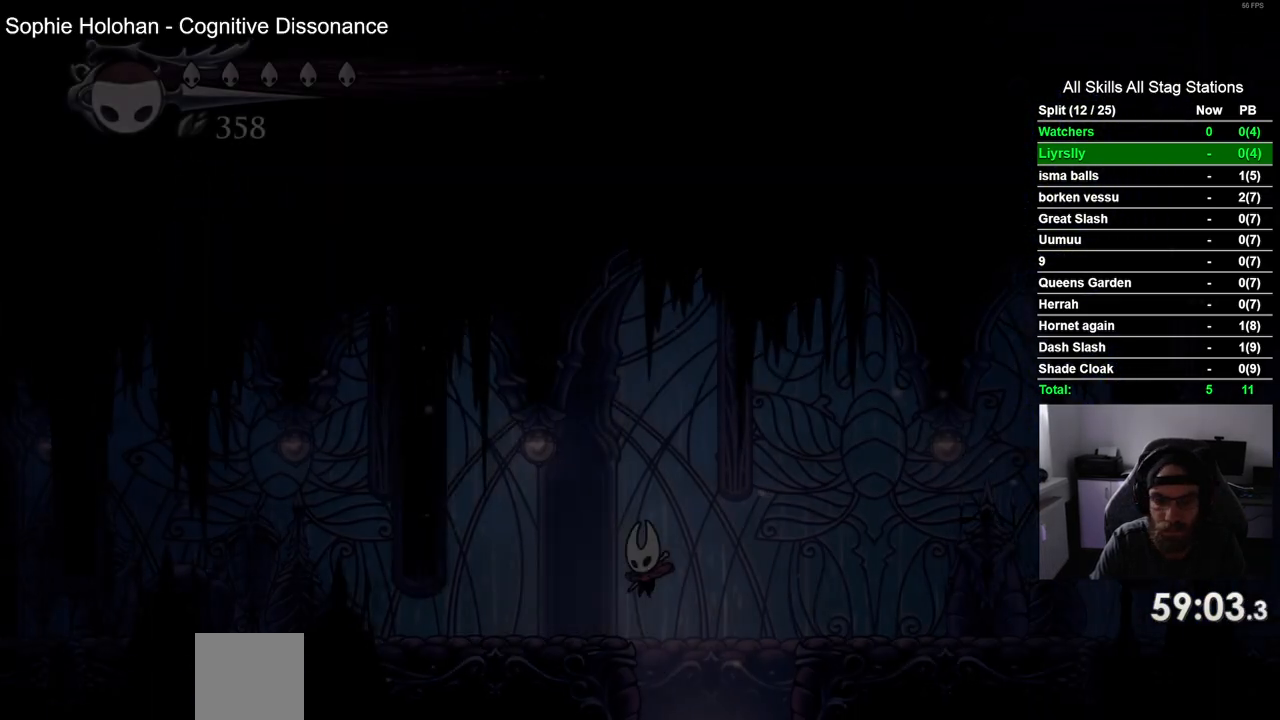
{"dt_ms": 500, "buttons": ["DPAD_LEFT"], "left_stick": "center", "right_stick": "center", "events": [[283, "R2", "down"], [500, "R2", "up"]]}
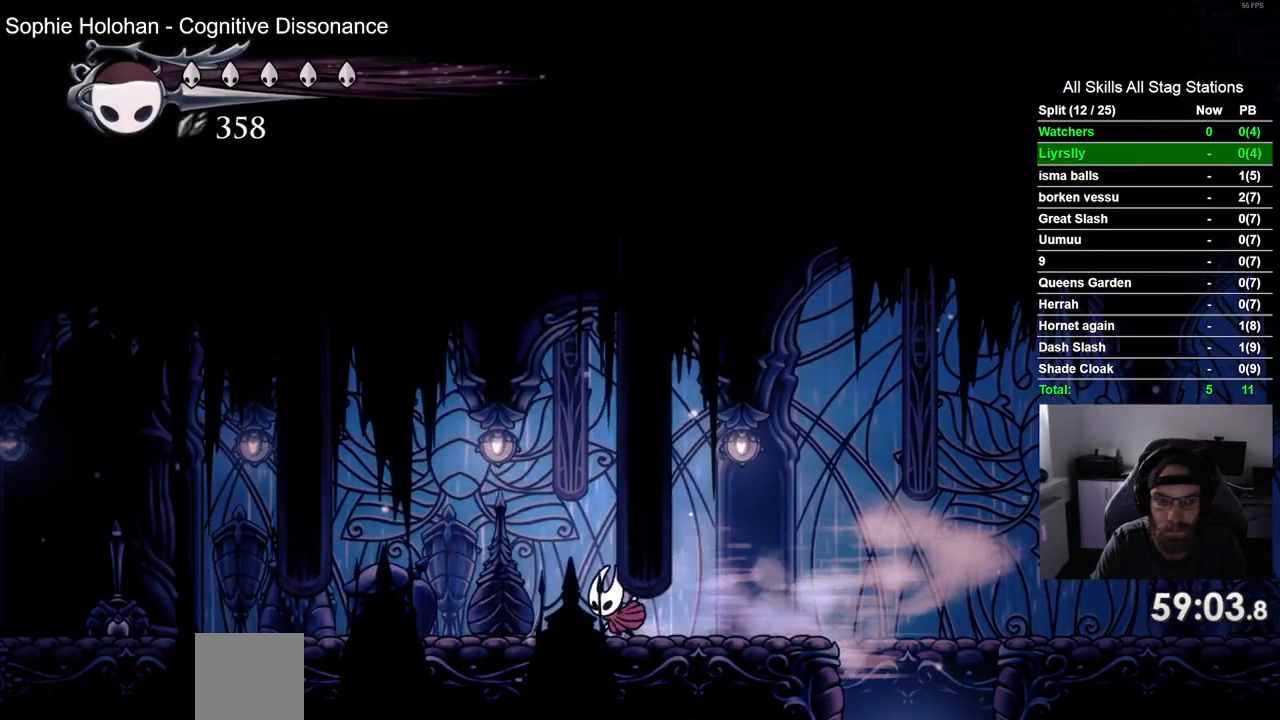
{"dt_ms": 500, "buttons": ["R2", "DPAD_LEFT"], "left_stick": "center", "right_stick": "center", "events": [[350, "R2", "down"]]}
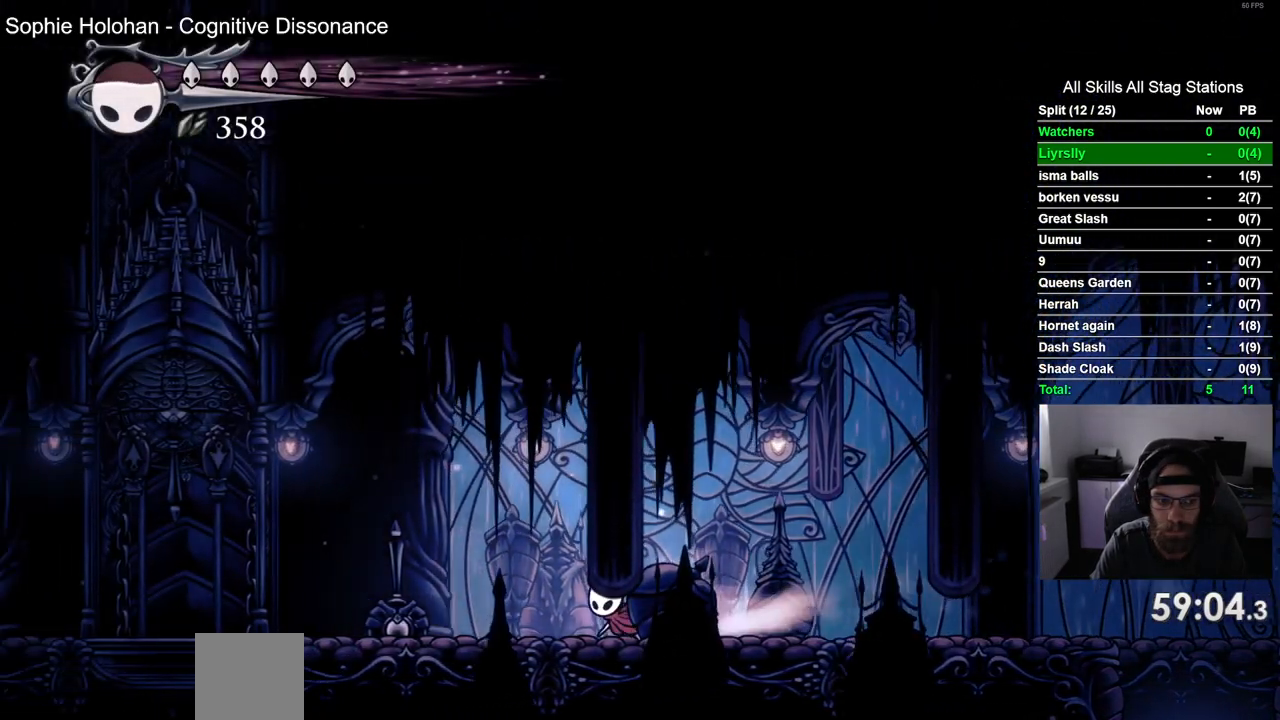
{"dt_ms": 500, "buttons": ["DPAD_LEFT"], "left_stick": "center", "right_stick": "center", "events": [[83, "R2", "up"]]}
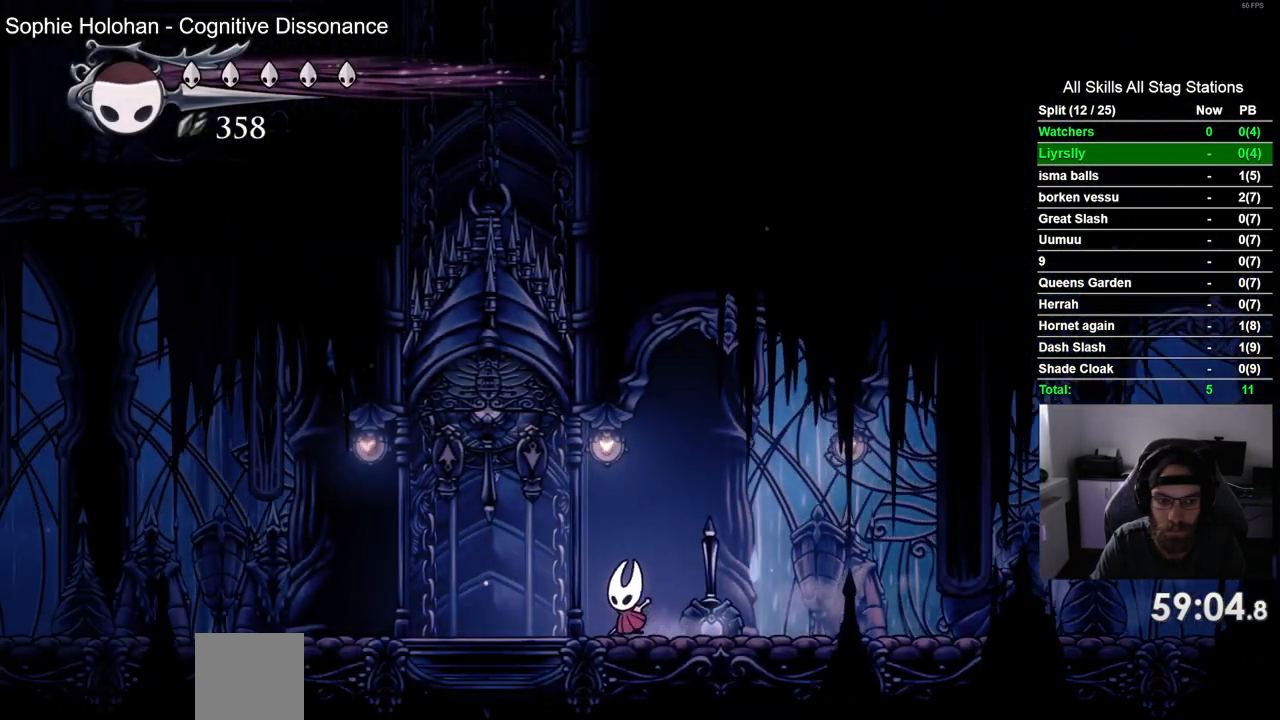
{"dt_ms": 500, "buttons": [], "left_stick": "center", "right_stick": "center", "events": [[183, "DPAD_UP", "down"], [250, "DPAD_LEFT", "up"], [283, "SQUARE", "down"], [417, "SQUARE", "up"], [450, "DPAD_UP", "up"]]}
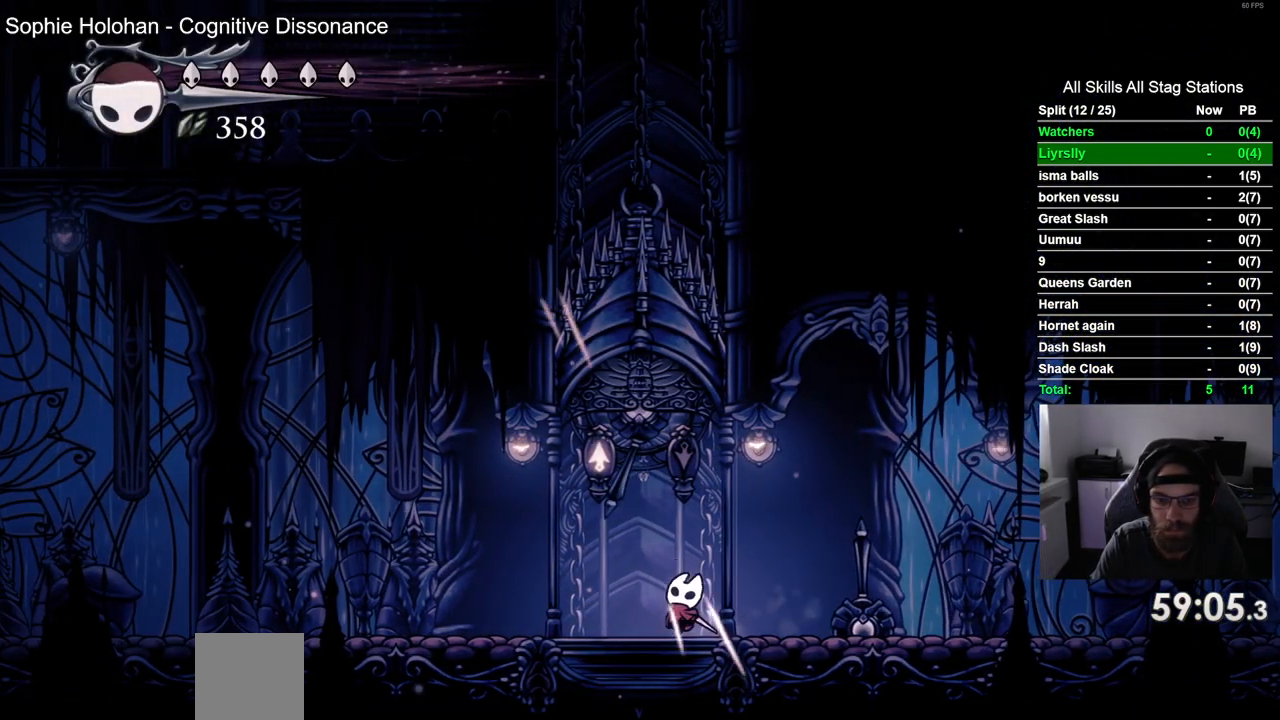
{"dt_ms": 500, "buttons": [], "left_stick": "center", "right_stick": "center", "events": [[133, "DPAD_LEFT", "down"], [233, "DPAD_LEFT", "up"]]}